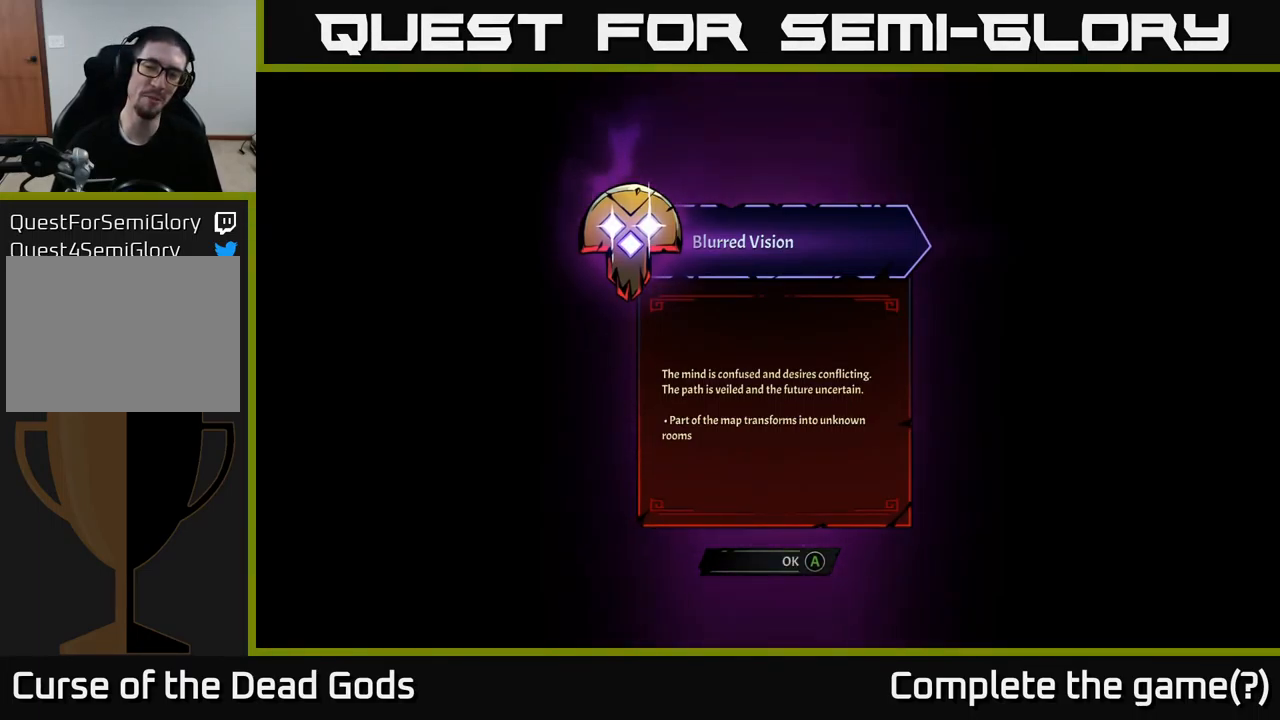
Gameplay with a controller (Xbox layout); each line is a JSON object with the inputs held at the frame after it. "events" lists button and stick changes between this image and that frame as [ms after this image, input, new state], when the widget could be followed in between.
{"buttons": [], "left_stick": "center", "right_stick": "center", "events": [[334, "A", "down"], [484, "A", "up"]]}
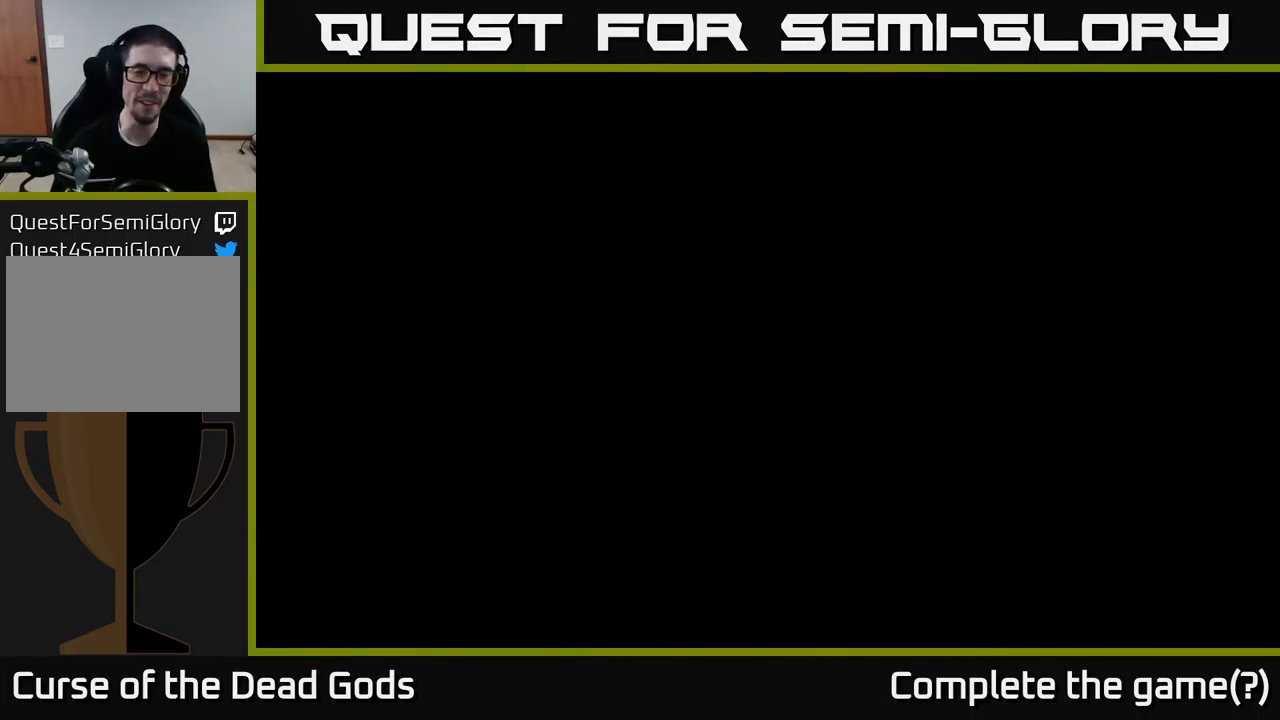
{"buttons": [], "left_stick": "center", "right_stick": "center", "events": []}
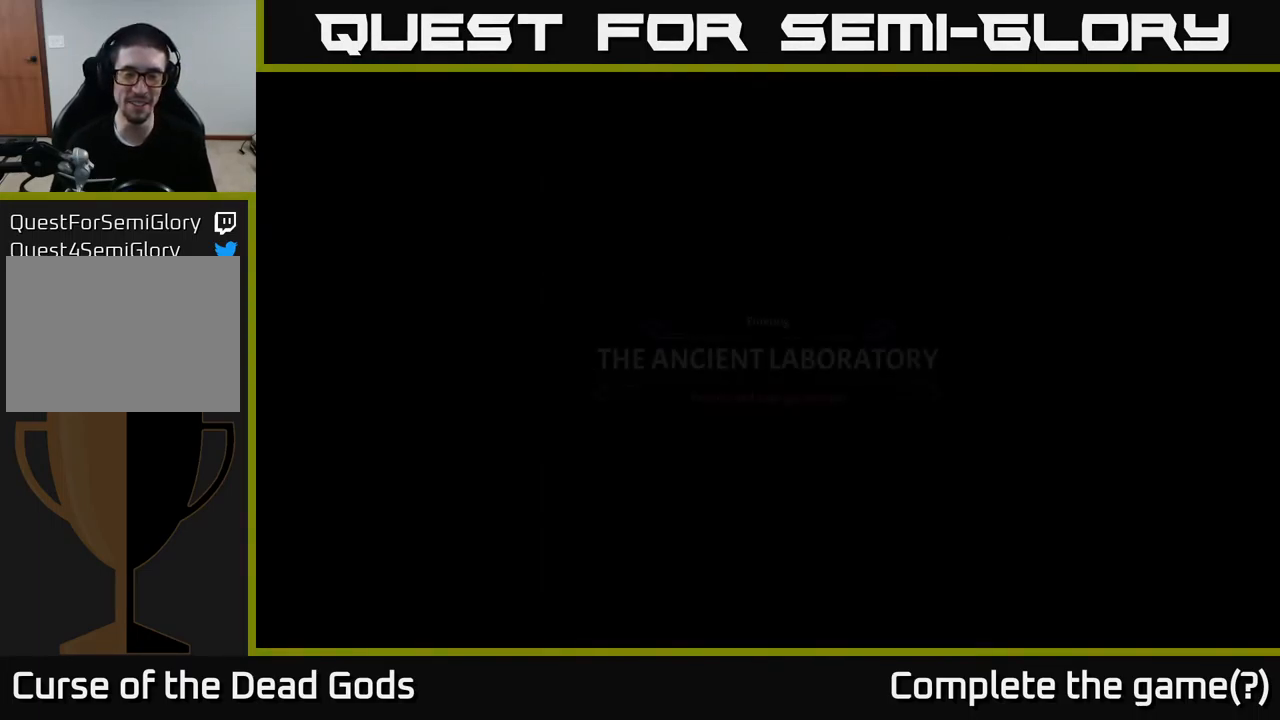
{"buttons": [], "left_stick": "center", "right_stick": "center", "events": []}
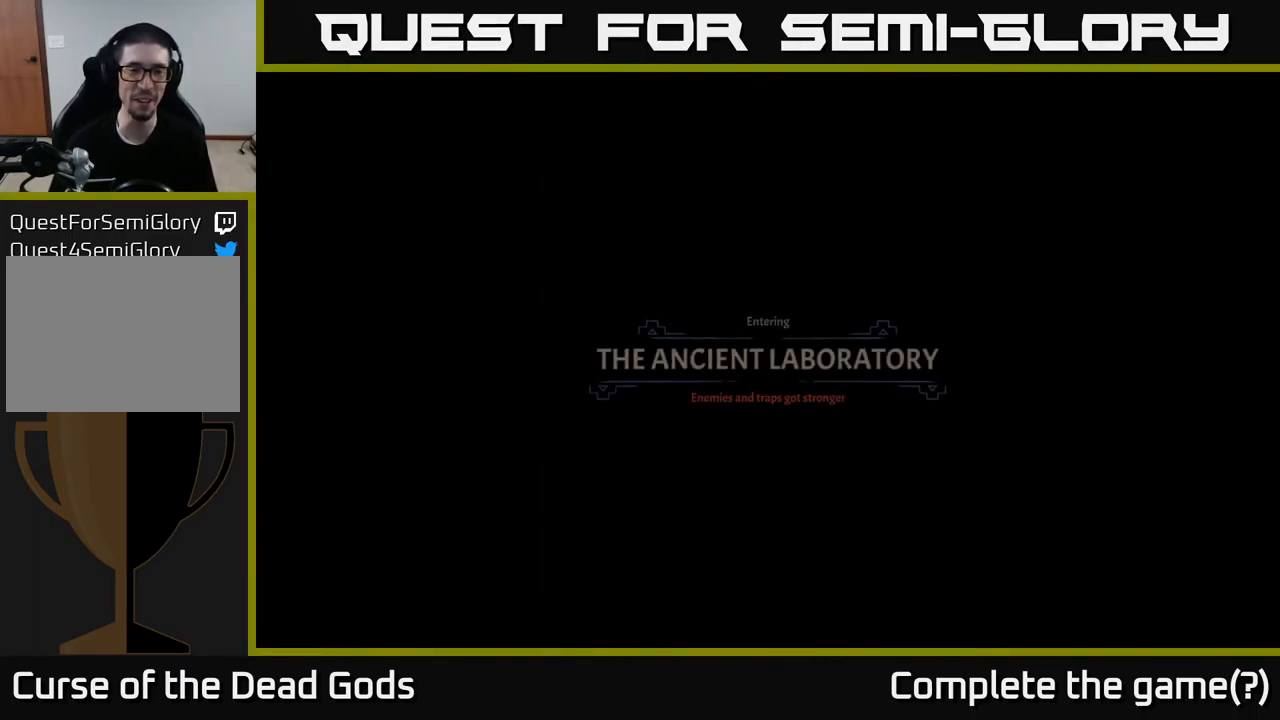
{"buttons": [], "left_stick": "center", "right_stick": "center", "events": []}
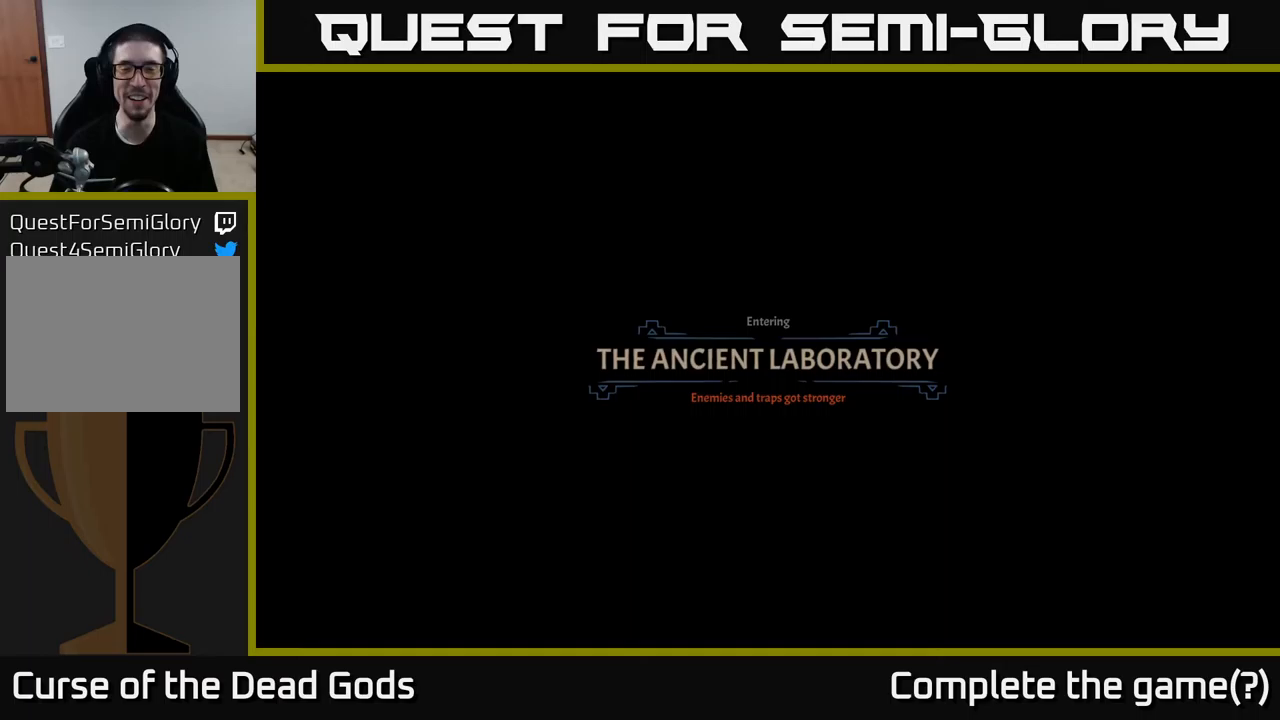
{"buttons": [], "left_stick": "center", "right_stick": "center", "events": []}
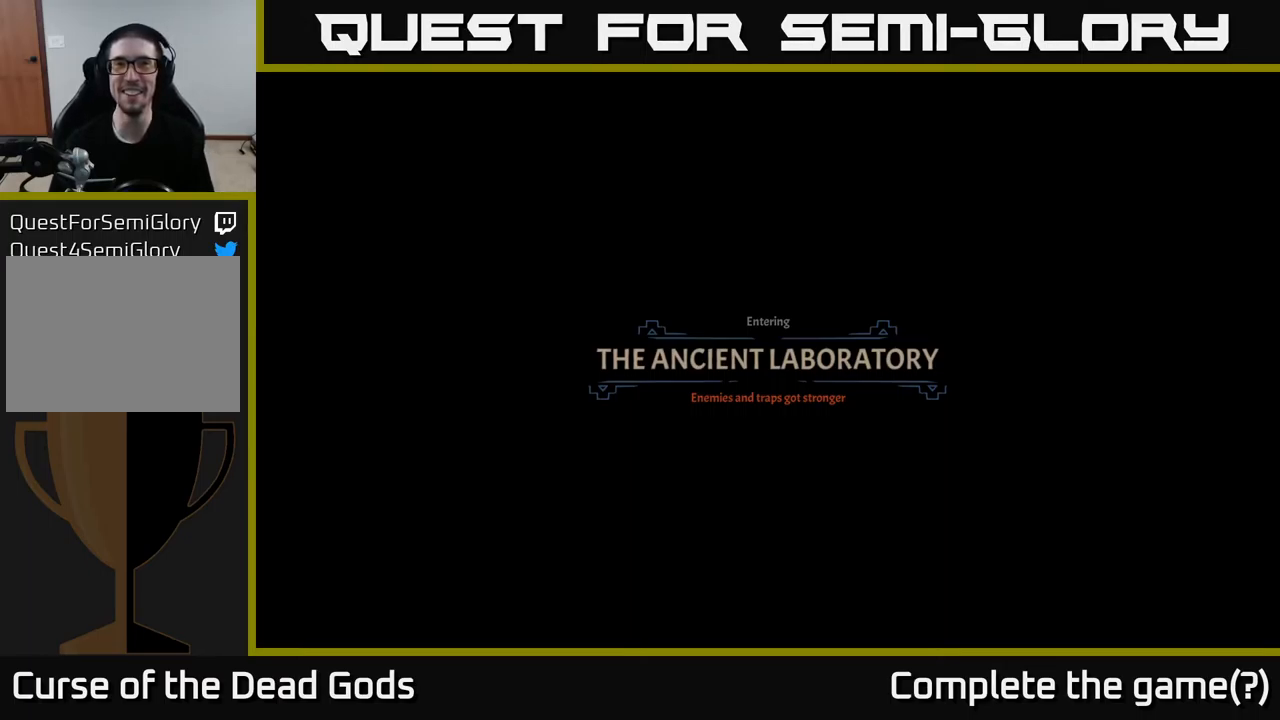
{"buttons": [], "left_stick": "center", "right_stick": "center", "events": []}
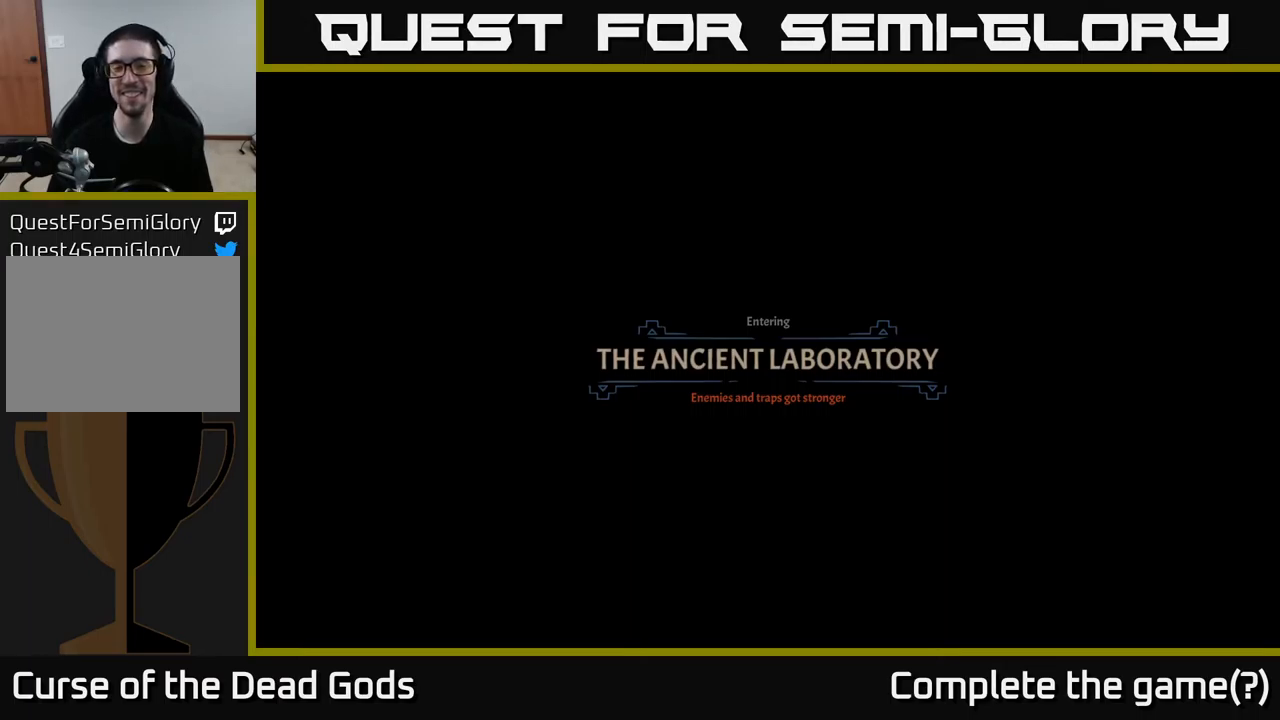
{"buttons": [], "left_stick": "center", "right_stick": "center", "events": []}
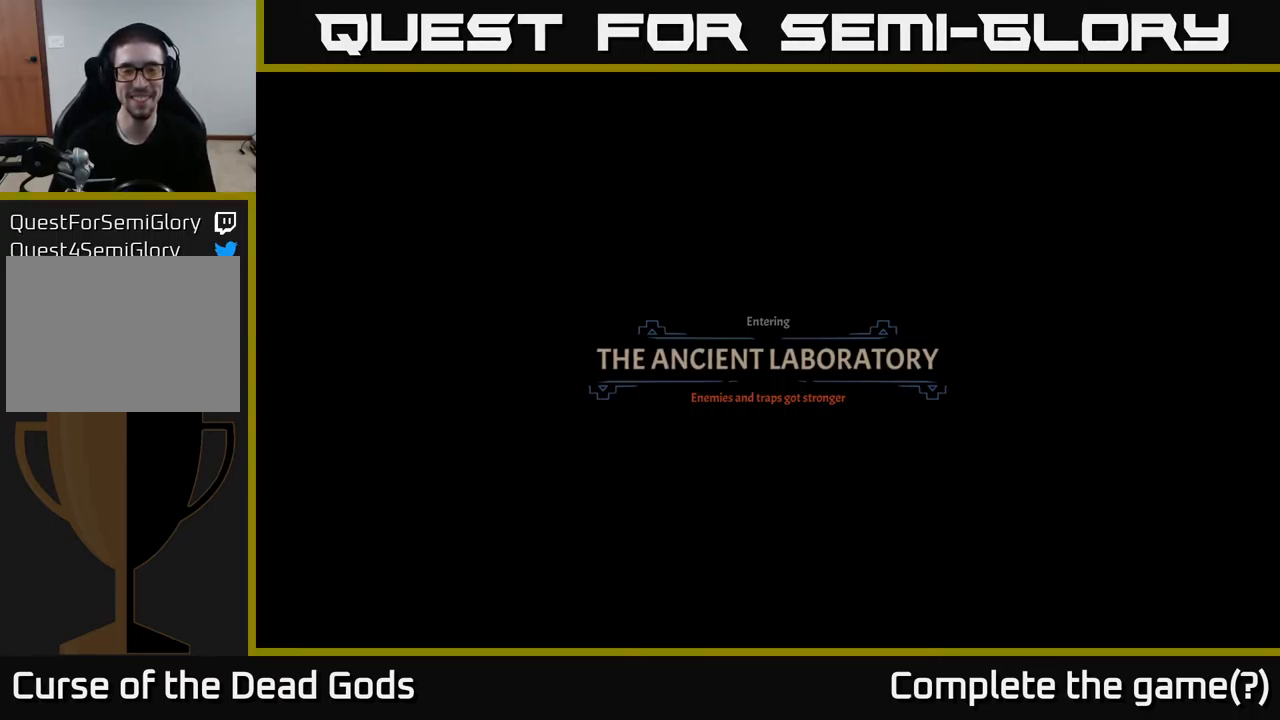
{"buttons": [], "left_stick": "center", "right_stick": "center", "events": []}
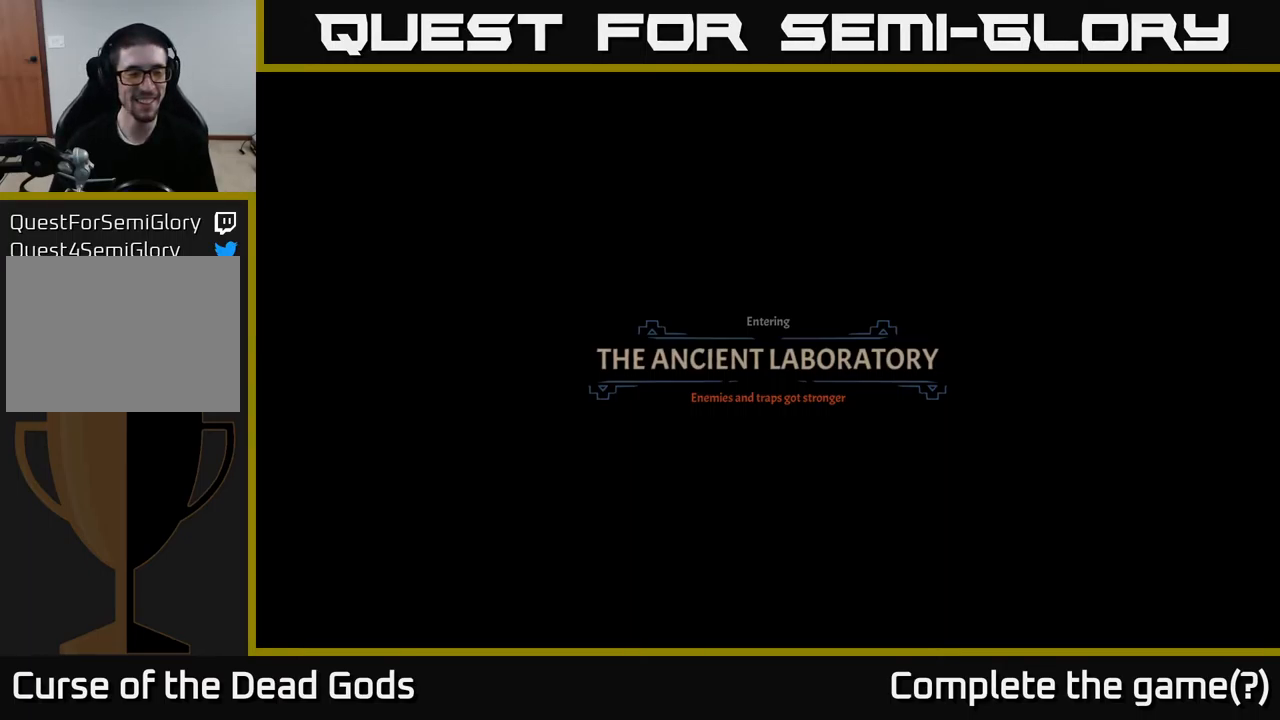
{"buttons": [], "left_stick": "center", "right_stick": "center", "events": []}
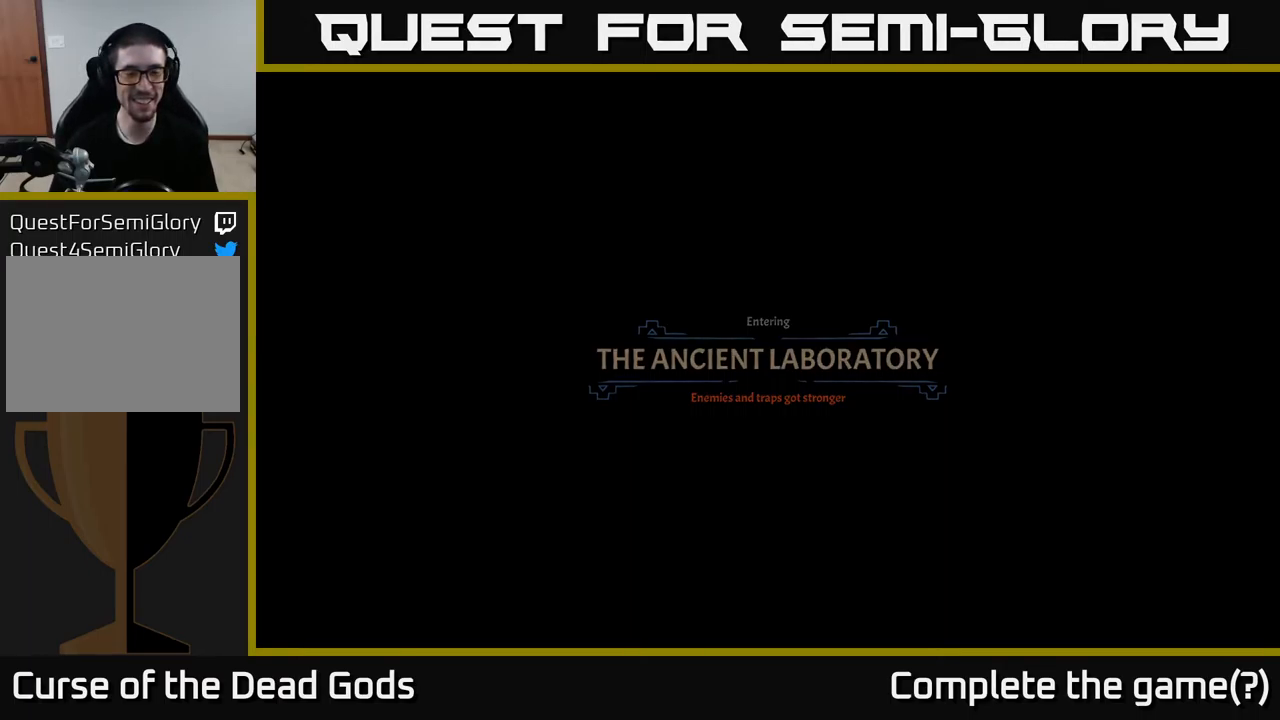
{"buttons": [], "left_stick": "center", "right_stick": "center", "events": []}
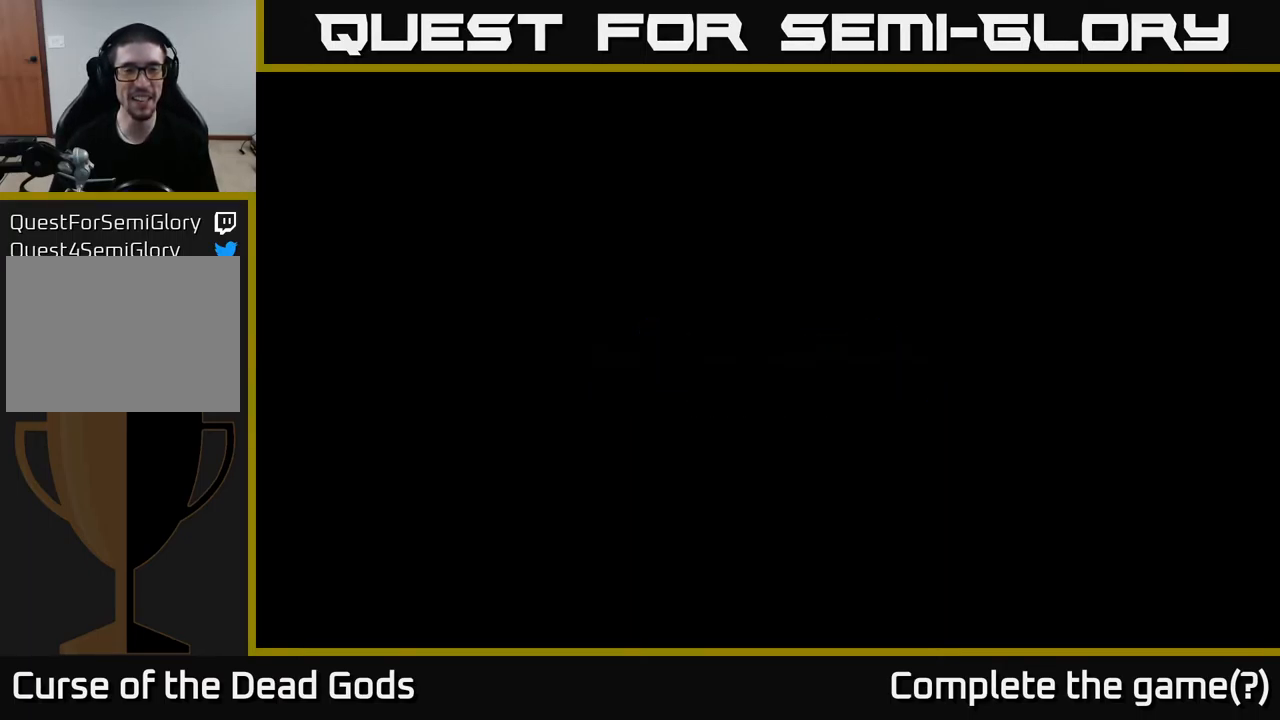
{"buttons": [], "left_stick": "center", "right_stick": "center", "events": []}
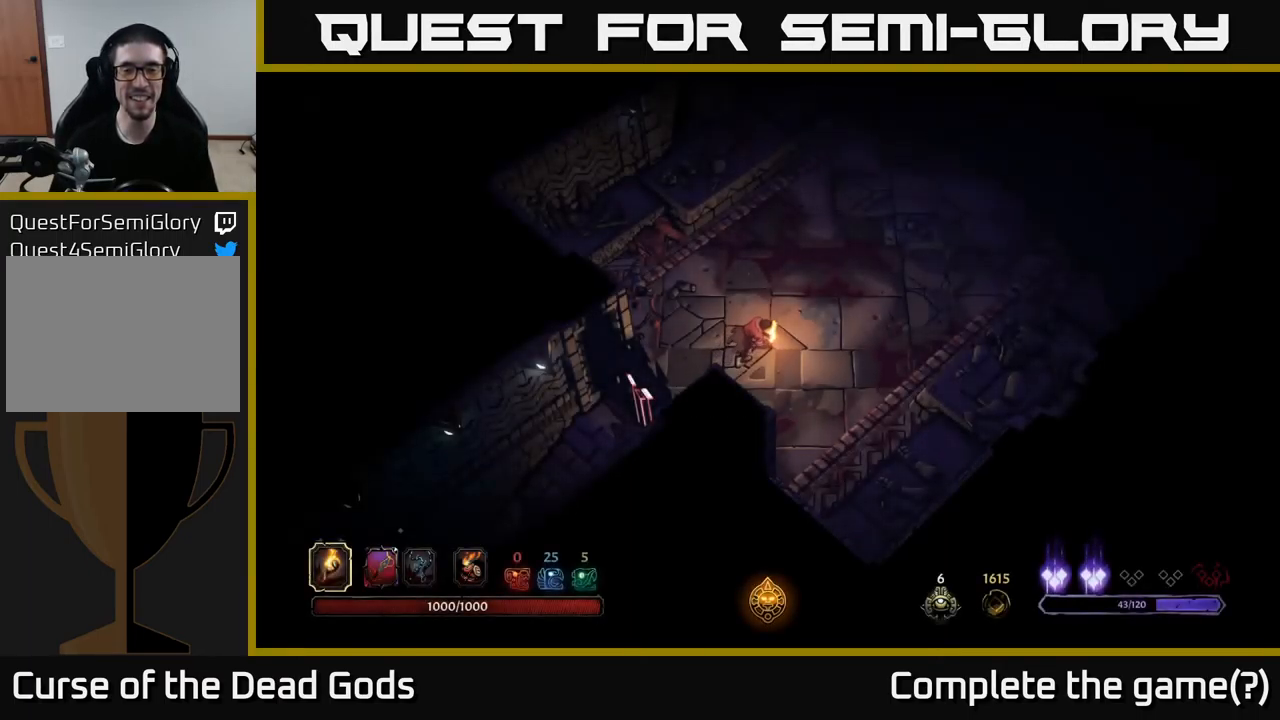
{"buttons": [], "left_stick": "up-right", "right_stick": "center", "events": [[267, "left_stick", "up-right"]]}
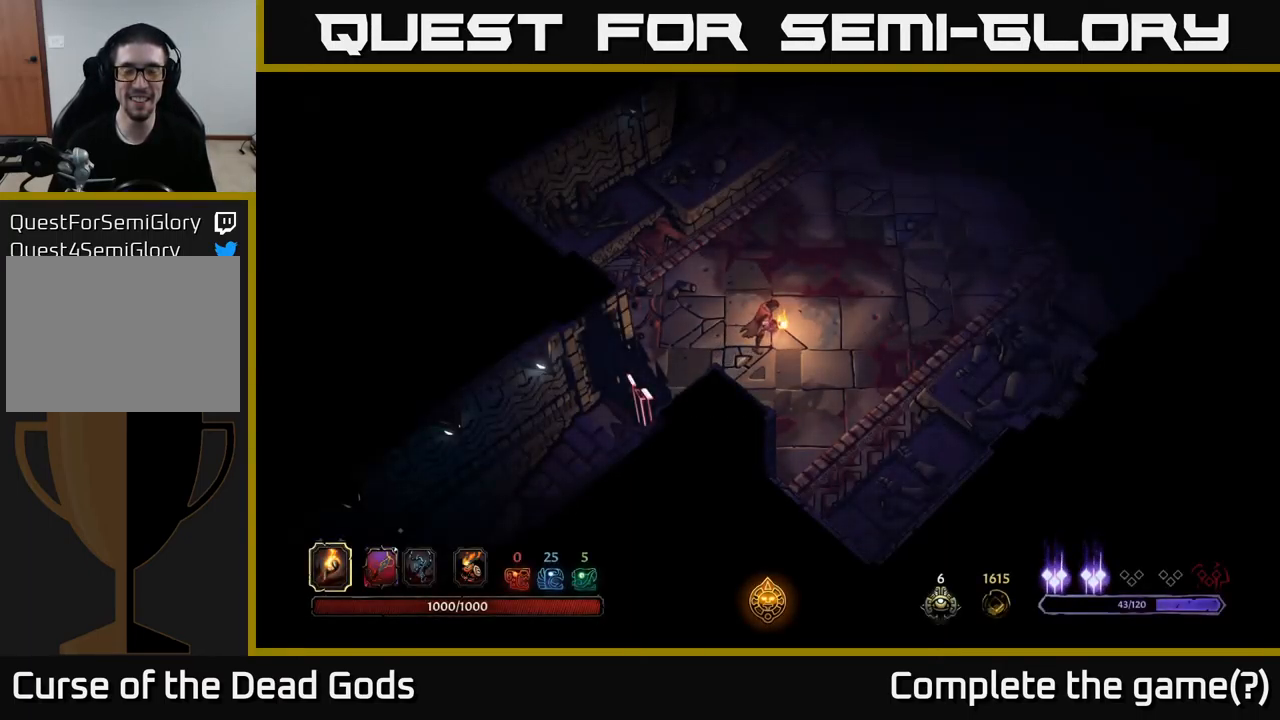
{"buttons": [], "left_stick": "center", "right_stick": "center", "events": [[283, "left_stick", "center"]]}
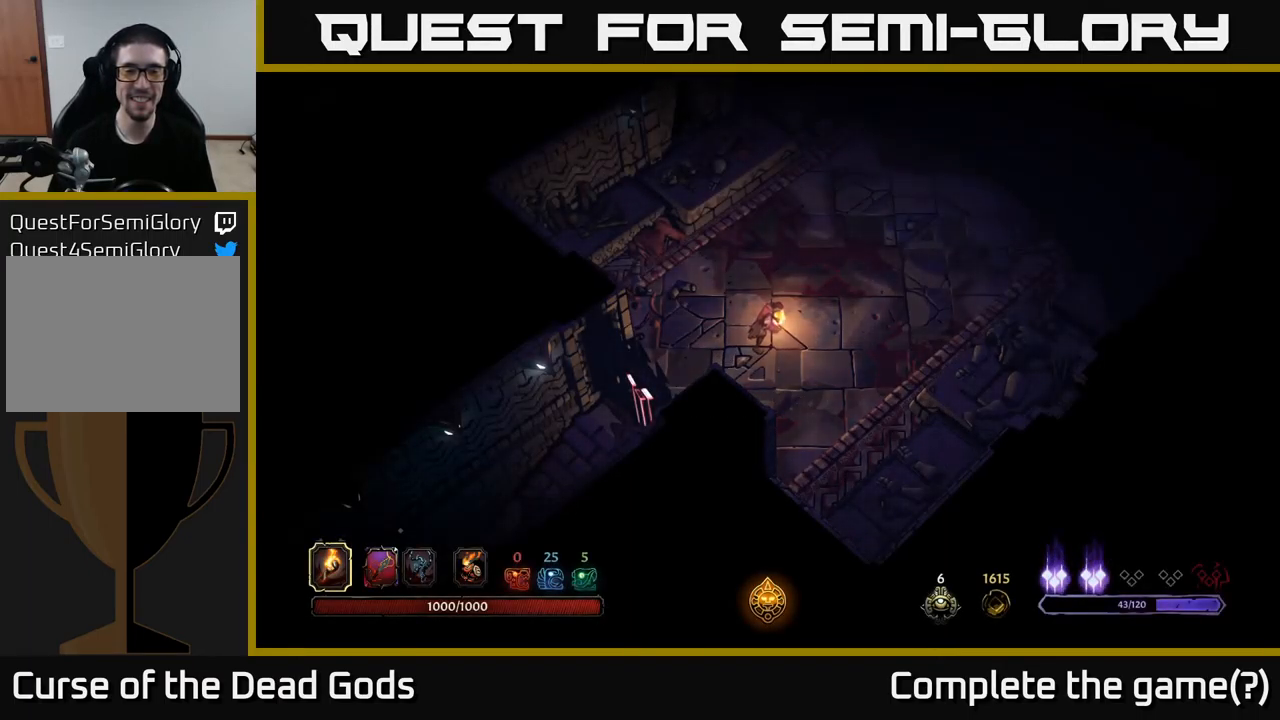
{"buttons": ["SELECT"], "left_stick": "center", "right_stick": "center", "events": [[367, "SELECT", "down"]]}
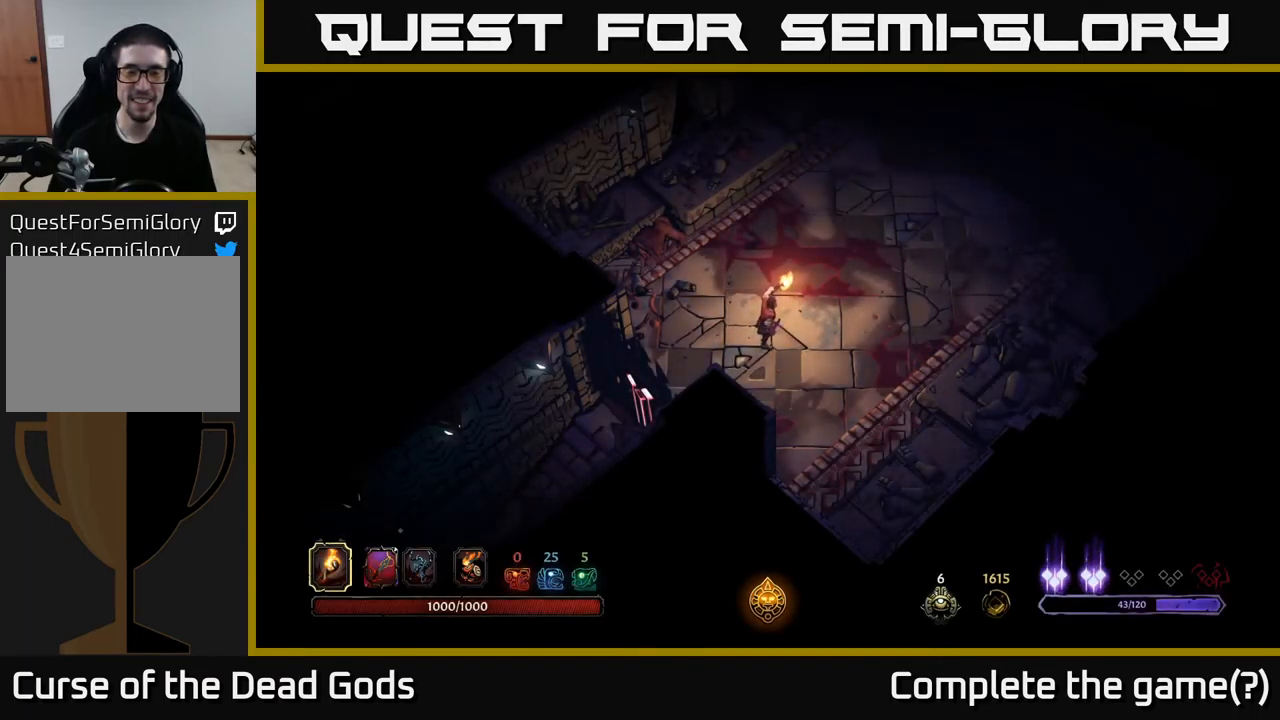
{"buttons": [], "left_stick": "center", "right_stick": "center", "events": [[67, "SELECT", "up"], [350, "SELECT", "down"], [483, "SELECT", "up"]]}
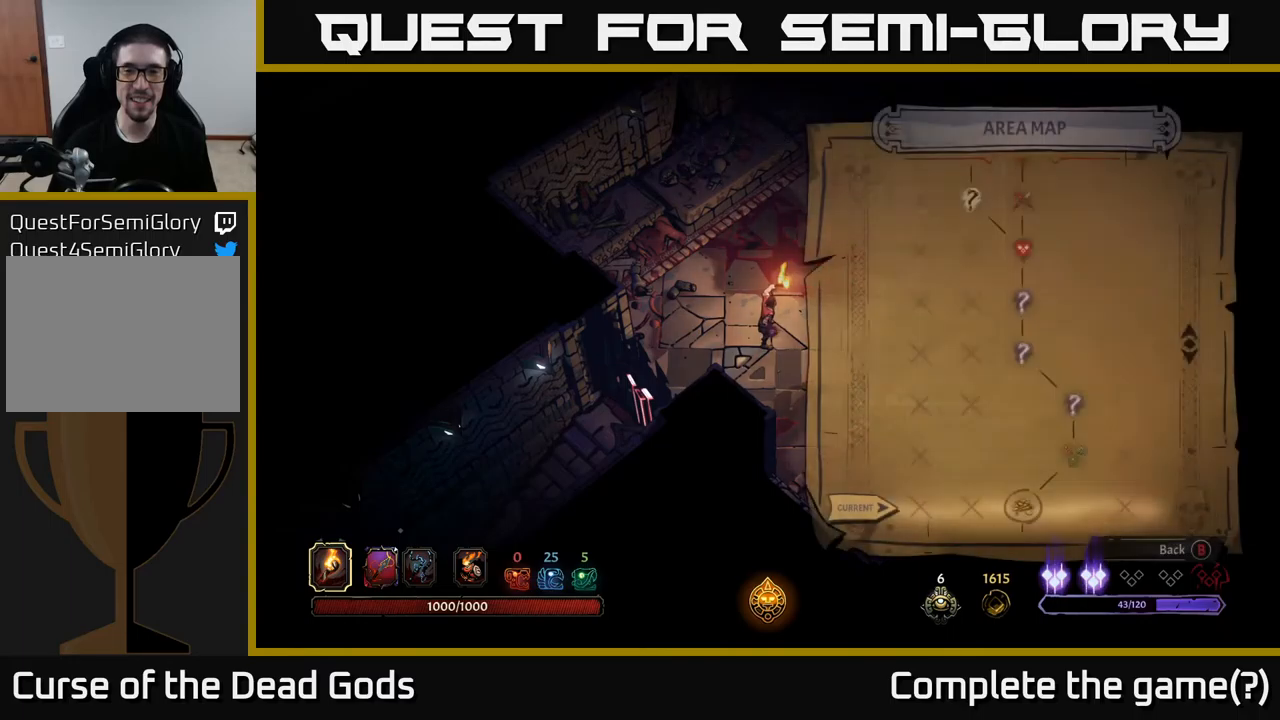
{"buttons": [], "left_stick": "center", "right_stick": "center", "events": []}
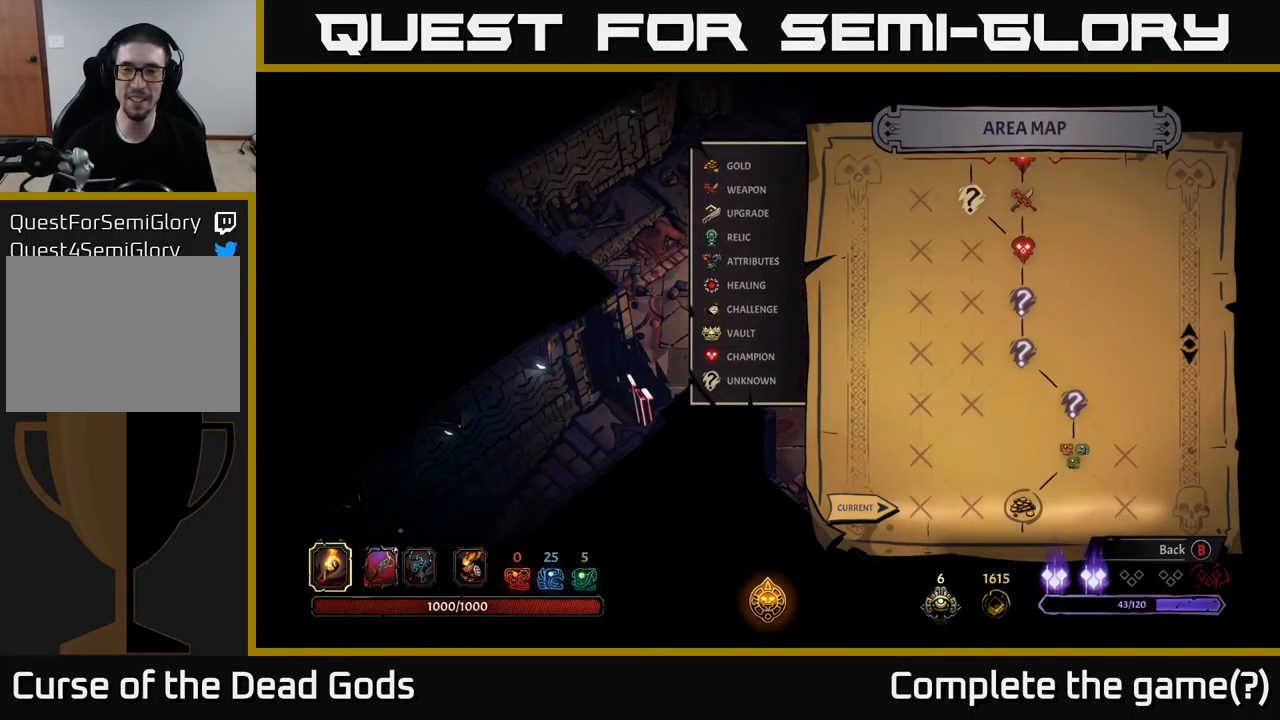
{"buttons": [], "left_stick": "center", "right_stick": "center", "events": [[167, "DPAD_UP", "down"], [417, "DPAD_UP", "up"]]}
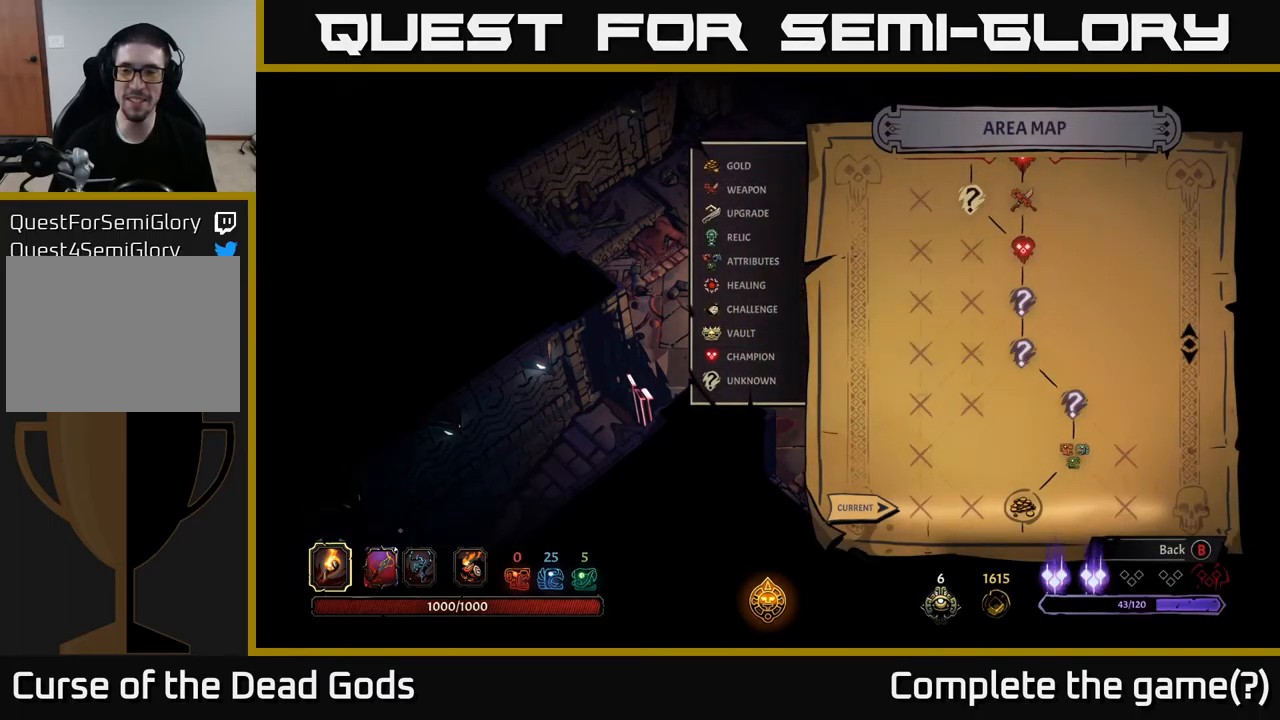
{"buttons": [], "left_stick": "center", "right_stick": "center", "events": [[317, "SELECT", "down"], [484, "SELECT", "up"]]}
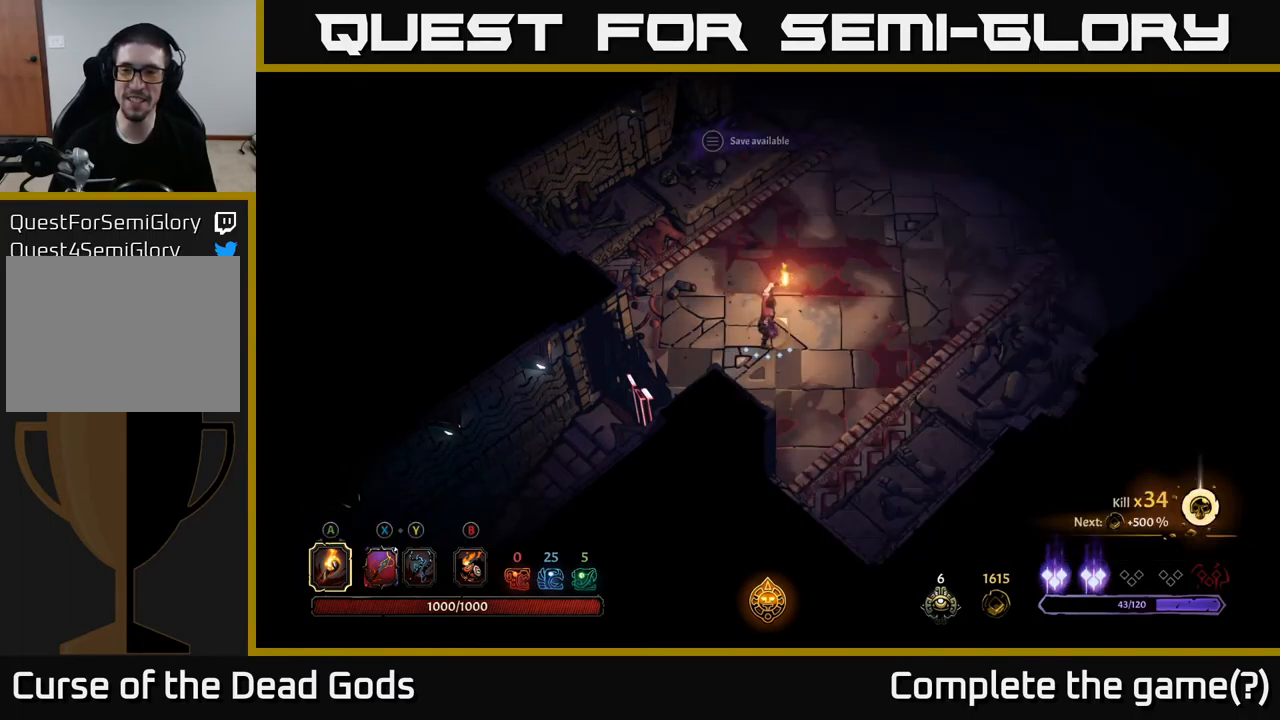
{"buttons": [], "left_stick": "up-right", "right_stick": "center", "events": [[200, "left_stick", "up-right"]]}
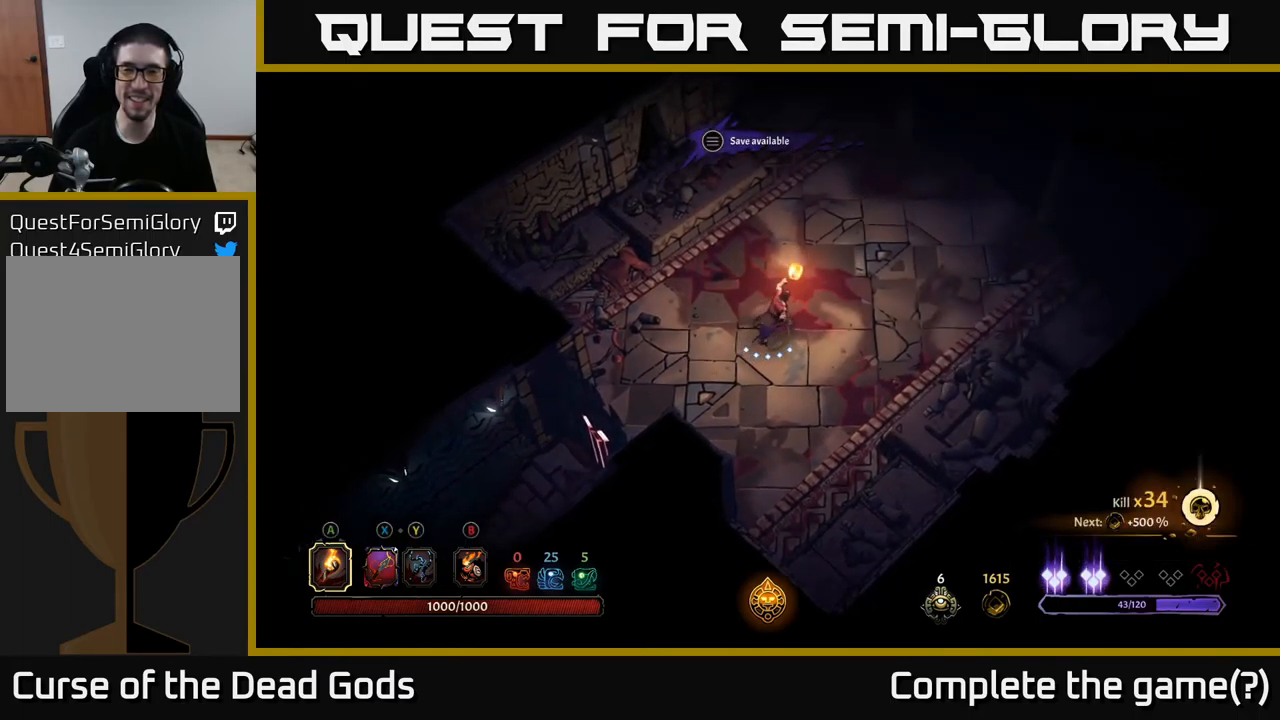
{"buttons": [], "left_stick": "up-right", "right_stick": "center", "events": []}
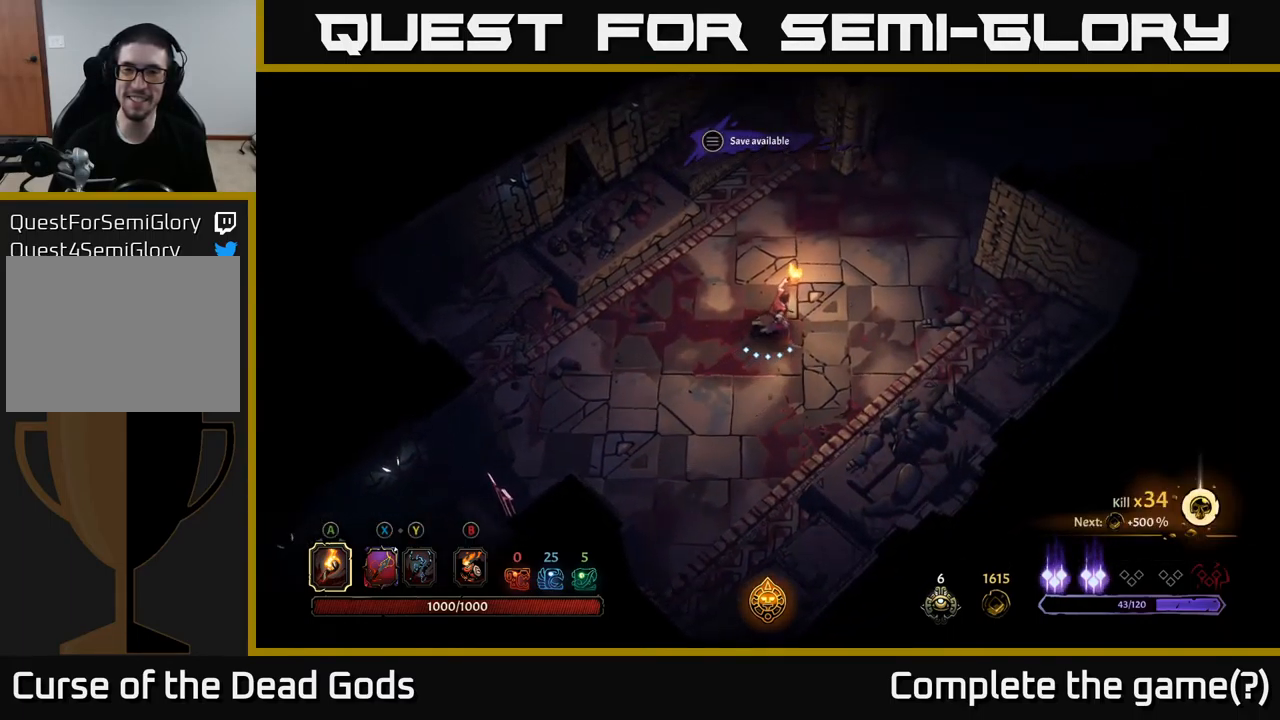
{"buttons": [], "left_stick": "up-right", "right_stick": "center", "events": []}
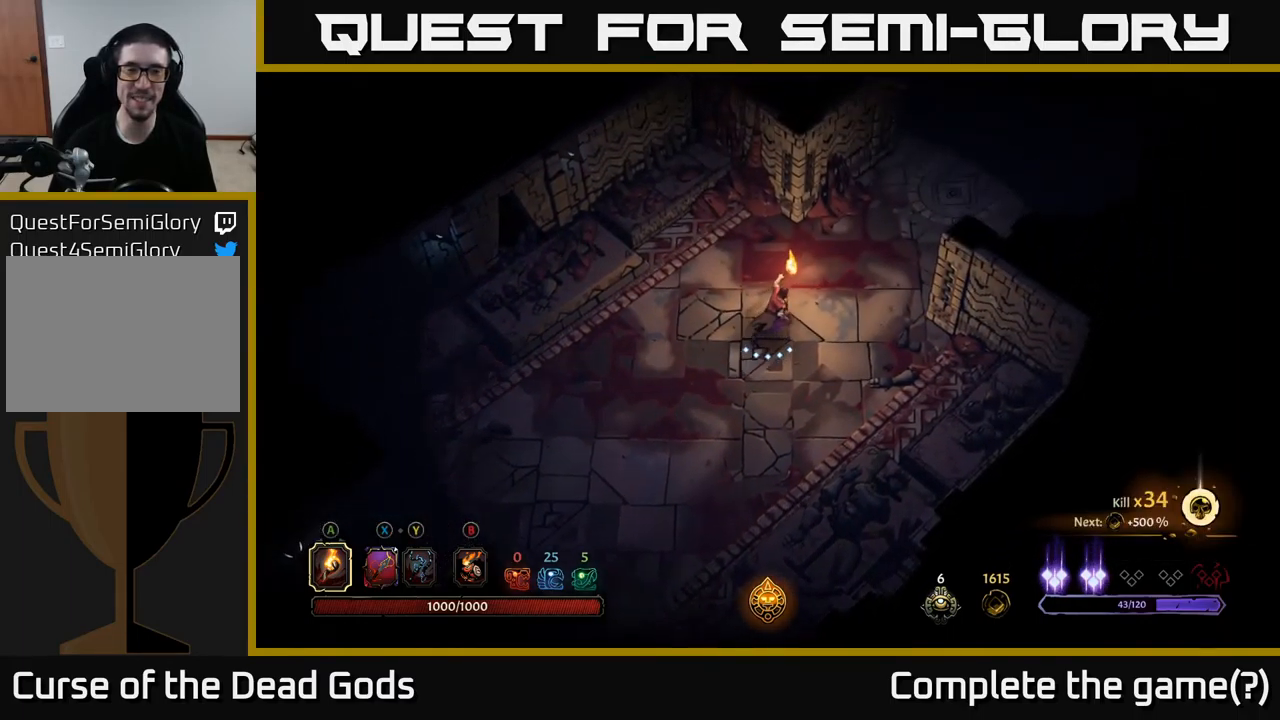
{"buttons": [], "left_stick": "up-right", "right_stick": "center", "events": []}
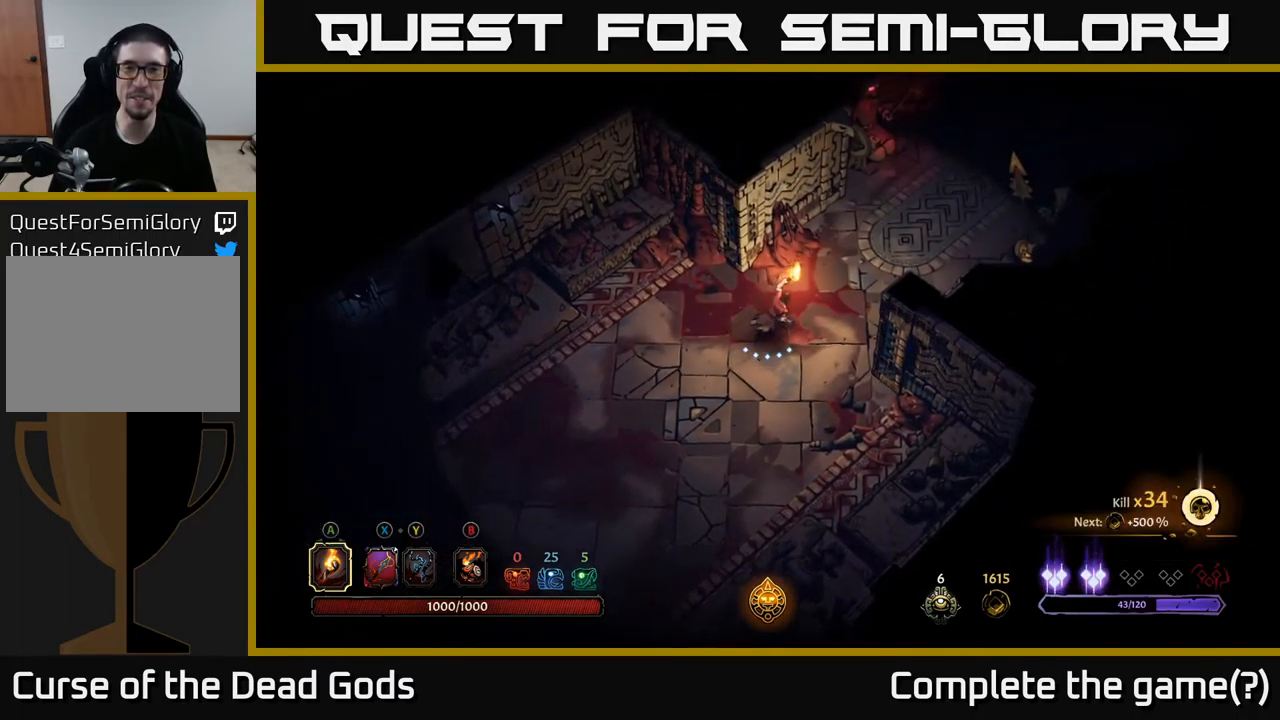
{"buttons": [], "left_stick": "up-right", "right_stick": "center", "events": []}
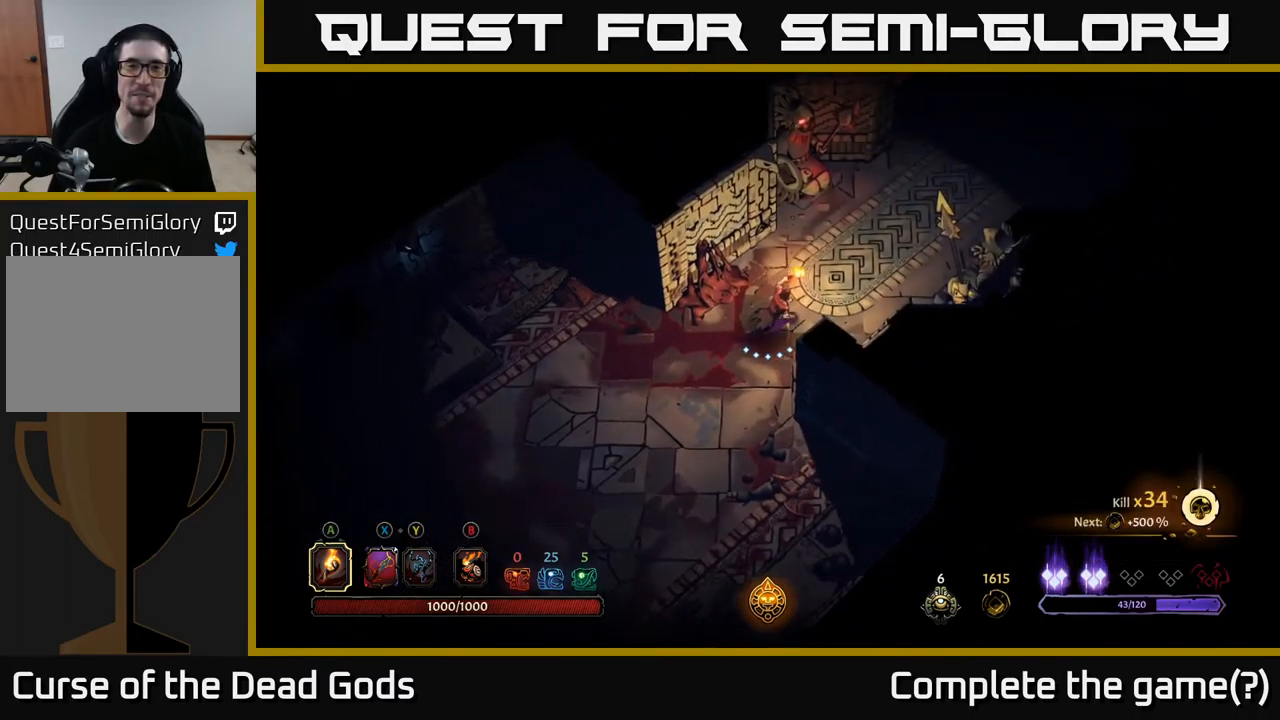
{"buttons": [], "left_stick": "up-right", "right_stick": "center", "events": []}